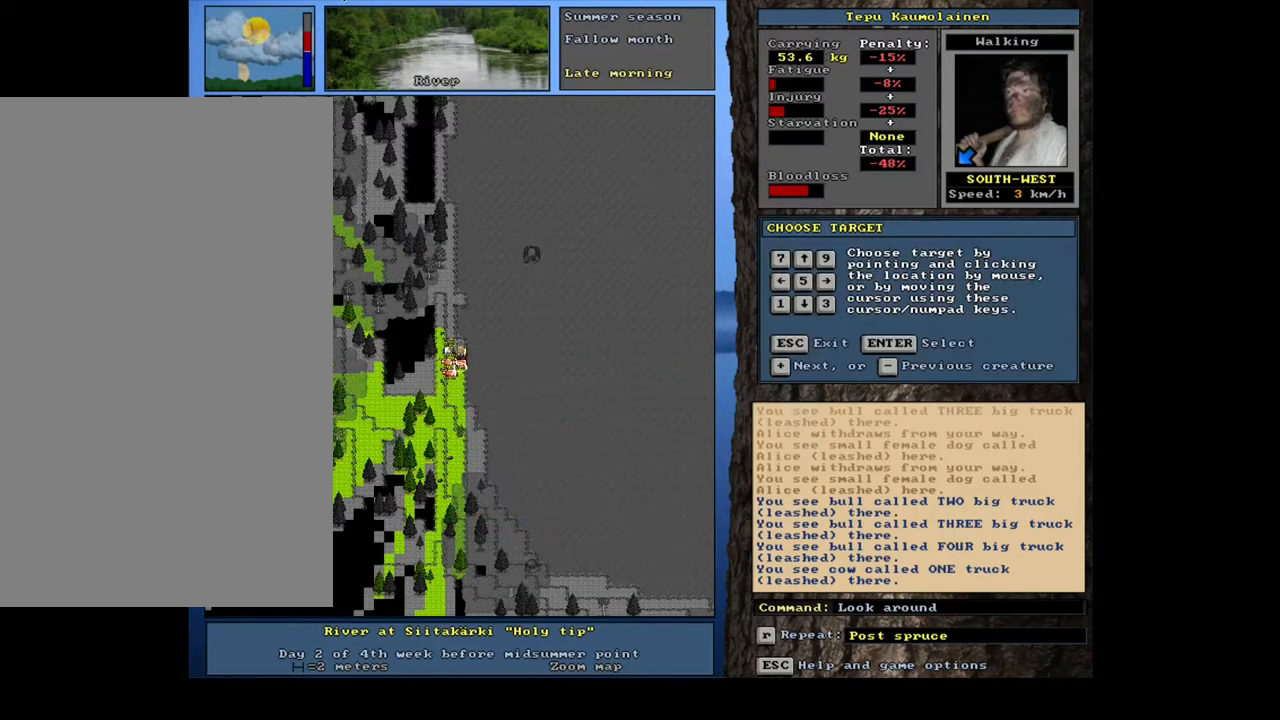
Gameplay with keyboard and mouse; each line is a JSON object with the keys and mouse buttons held at the frame after it. "events" lists presses ("down") and releases ("up") of ".", "/", "0", "1", "2", "3", "4", "5", "6", "7", "8", "9", "a", "alt_l", "alt_r", "b", "backslash", "backspace", "c", "caps_lock", "comma", "ctrl_l", "ctrl_r", "d", "down", "e", "equals", "escape", "f", "f1", "f10", "f11", "f12", "f2", "f3", "f4", "f5", "f6", "f7", "f8", "f9", "g", "h", "i", "j", "k", "l", "lbracket", "left", "m", "minus", "n", "num0", "num1", "num2", "num3", "num4", "num5", "num6", "num7", "num8", "num9", "o", "p", "q", "quote", "r", "rbracket", "return", "right", "s", "semicolon", "shift_l", "shift_r", "space", "super", "t", "tab", "tilde", "u", "up", "v", "w", "x", "y", "z", "mouse_left", "mouse_wheel", "mouse_right", "mouse_mb4" and "mouse_mb5" between this image and that frame as [ms after this image, input, new state], when the widget could be followed in between. "mouse_left", "mouse_wheel", "mouse_right", "mouse_mb4", "mouse_mb5" = the "left", "wheel", "right", "mb4", "mb5" buttons of the "mouse" list. No other keys are recorded. "wheel" means that the mouse wheel is clicked or scrolled. Mouse movement is not recorded. Not read: other_keys.
{"keys": ["escape"], "mouse": [], "events": [[83, "num3", "down"], [200, "num3", "up"], [433, "escape", "down"]]}
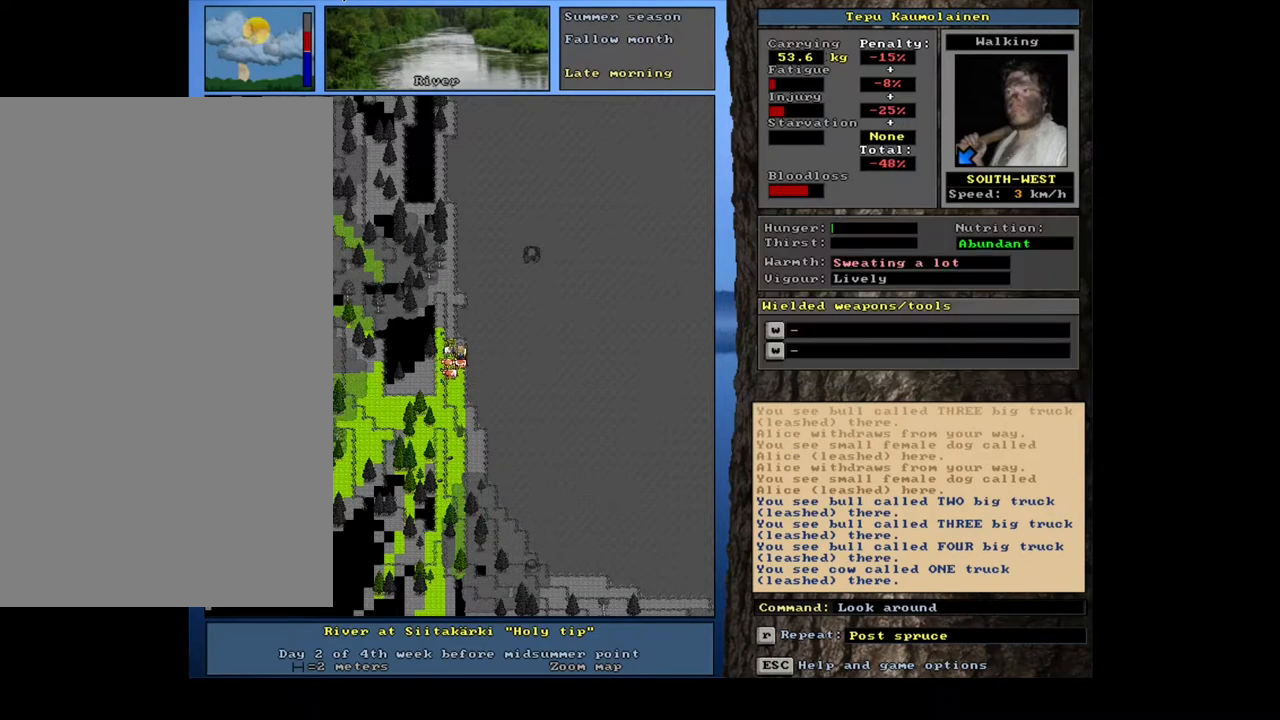
{"keys": [], "mouse": [], "events": [[17, "num3", "down"], [50, "escape", "up"], [167, "num3", "up"]]}
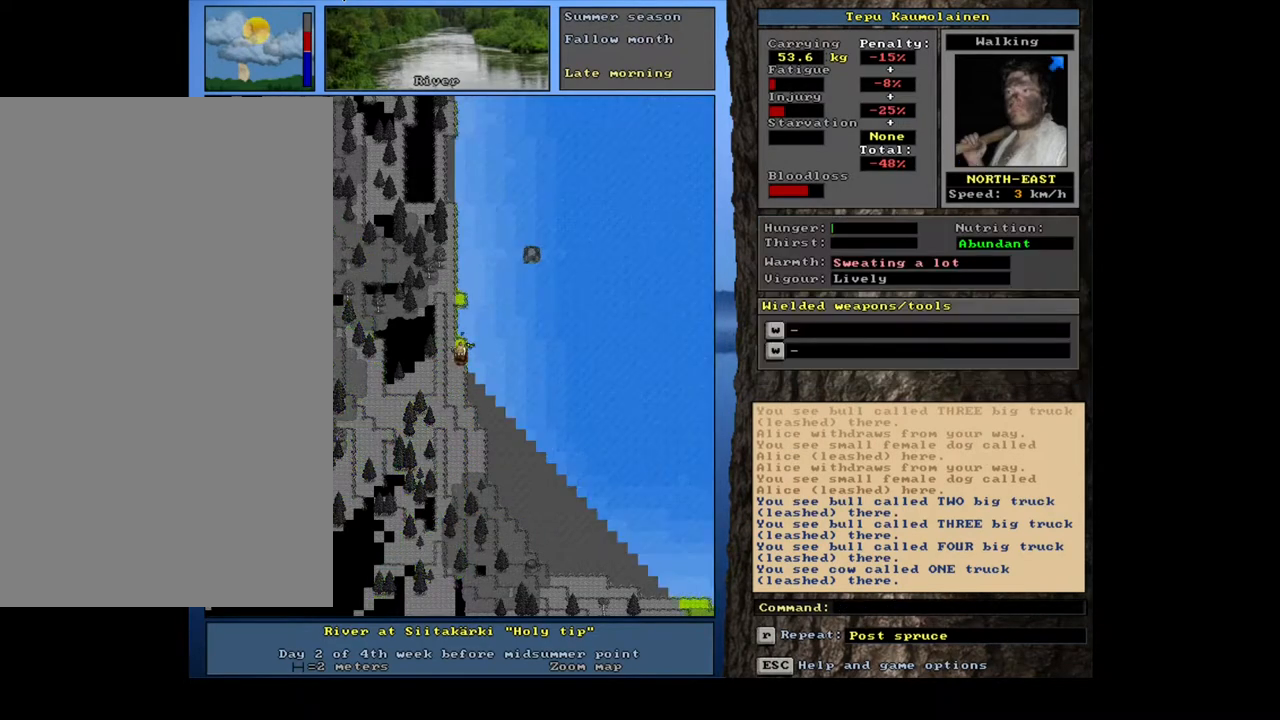
{"keys": [], "mouse": [], "events": [[367, "f3", "down"], [483, "f3", "up"]]}
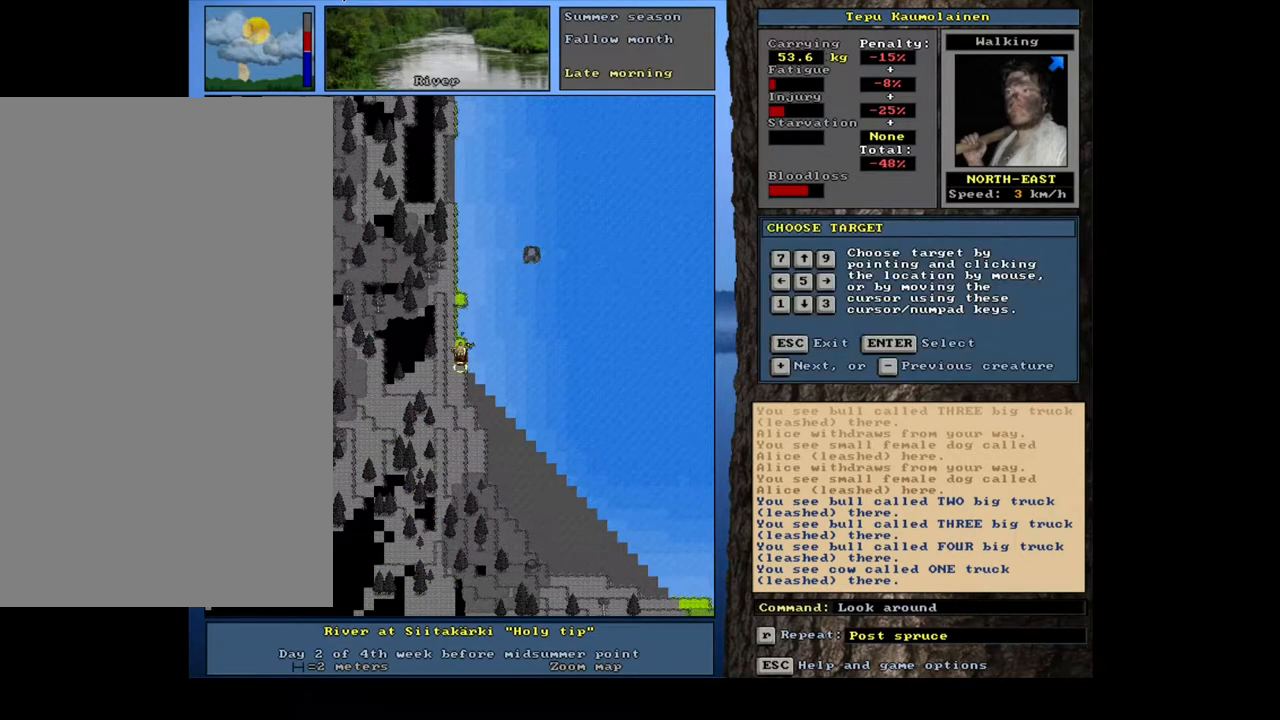
{"keys": [], "mouse": [], "events": []}
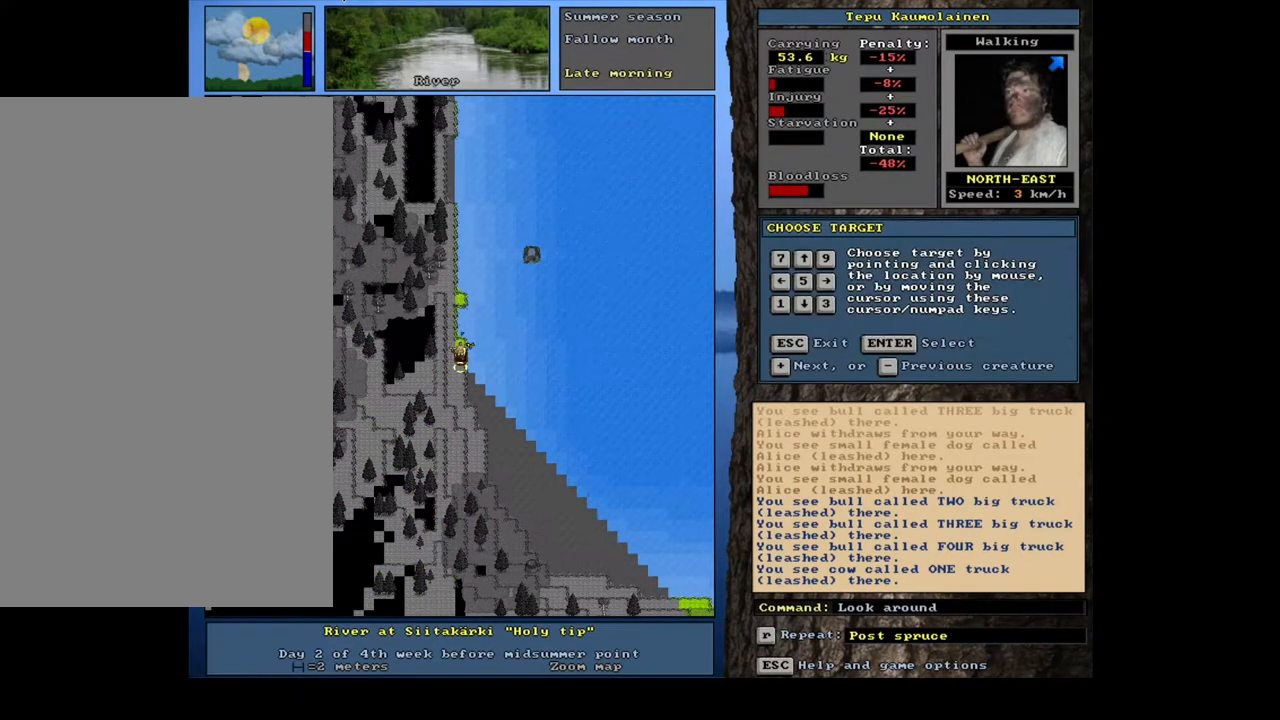
{"keys": ["ctrl_l", "num4"], "mouse": [], "events": [[117, "escape", "down"], [200, "escape", "up"], [417, "ctrl_l", "down"], [450, "num4", "down"]]}
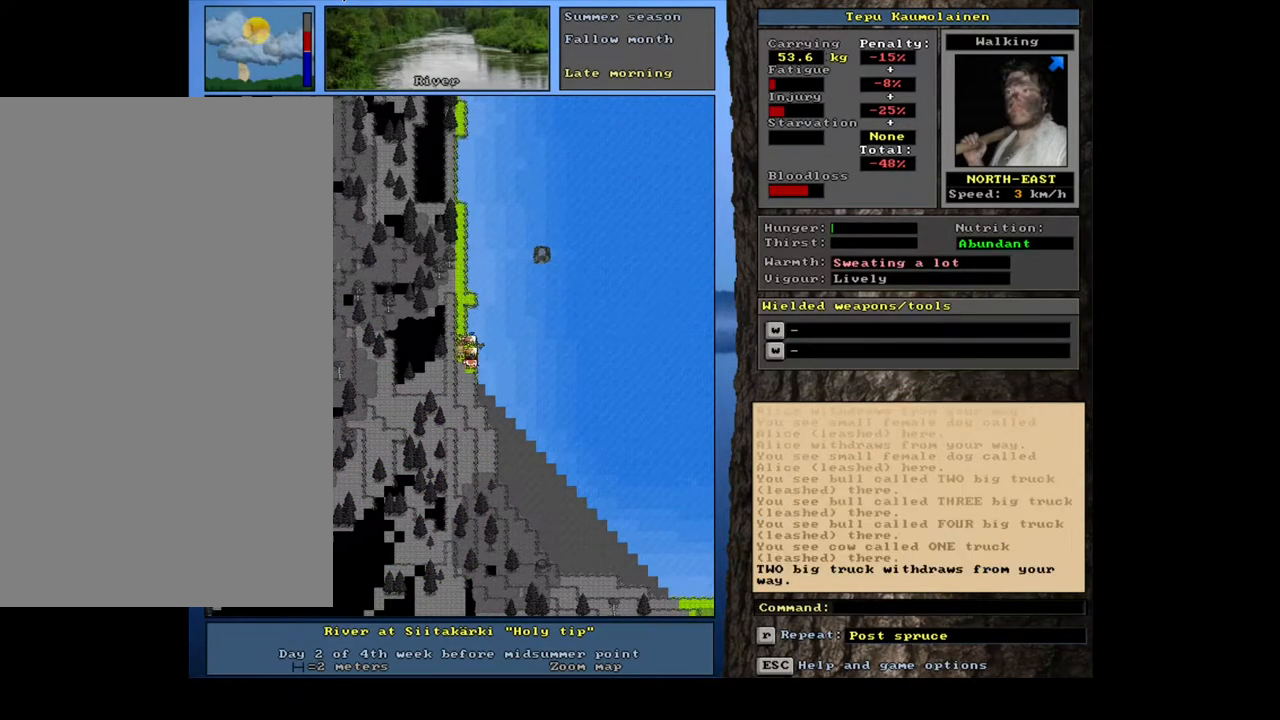
{"keys": ["ctrl_l"], "mouse": [], "events": [[50, "num4", "up"], [117, "num4", "down"], [233, "num4", "up"], [300, "num4", "down"], [400, "num4", "up"]]}
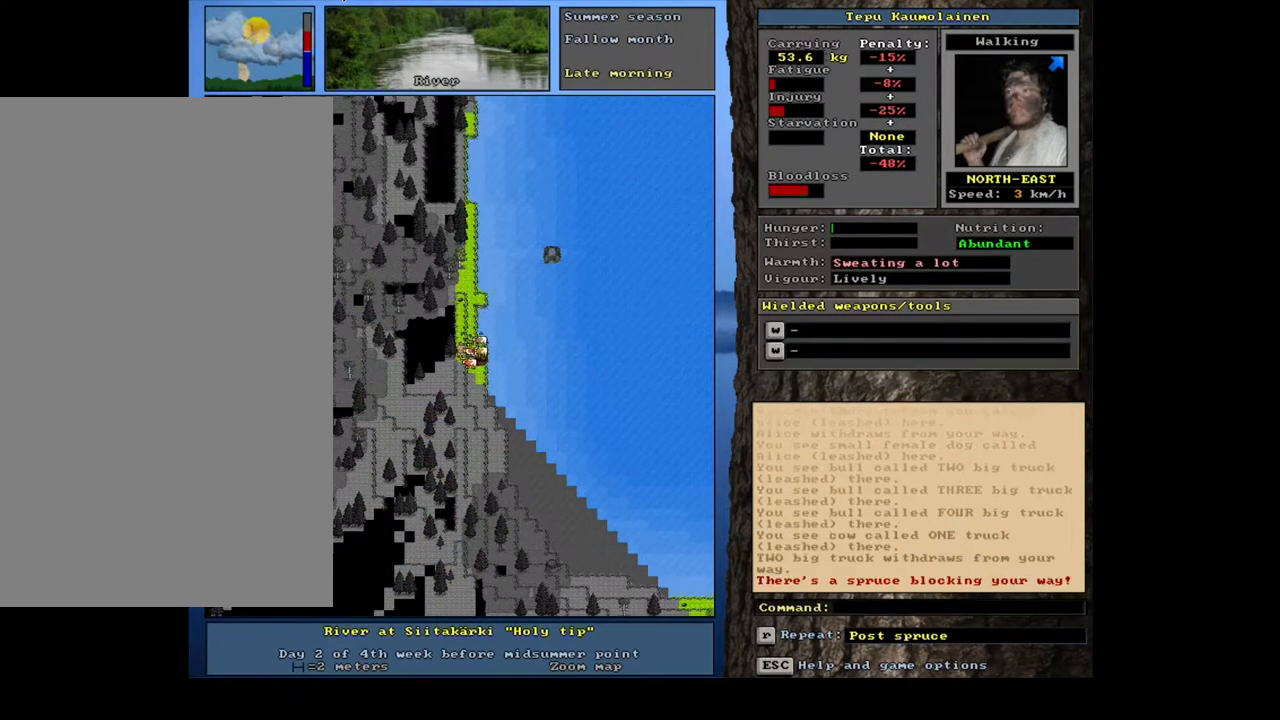
{"keys": ["ctrl_l"], "mouse": [], "events": [[150, "num2", "down"], [267, "num2", "up"]]}
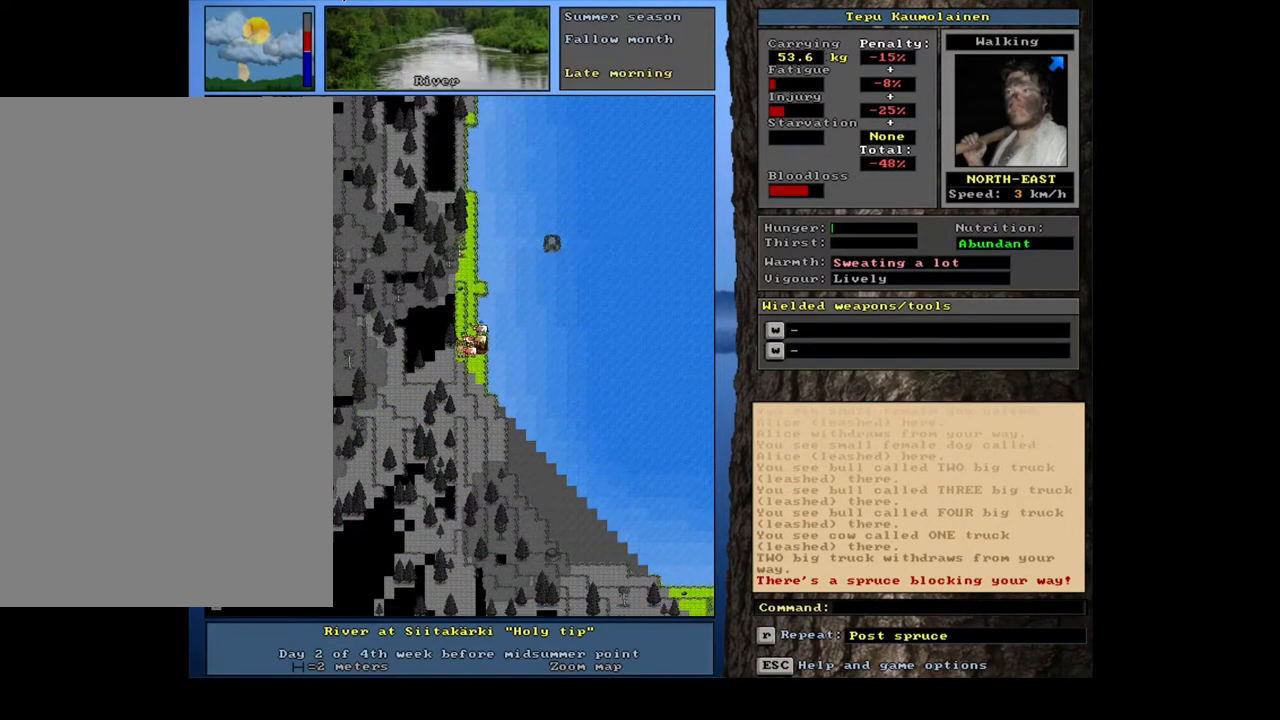
{"keys": ["ctrl_l"], "mouse": [], "events": [[33, "num6", "down"], [167, "num6", "up"], [400, "num9", "down"], [483, "num9", "up"]]}
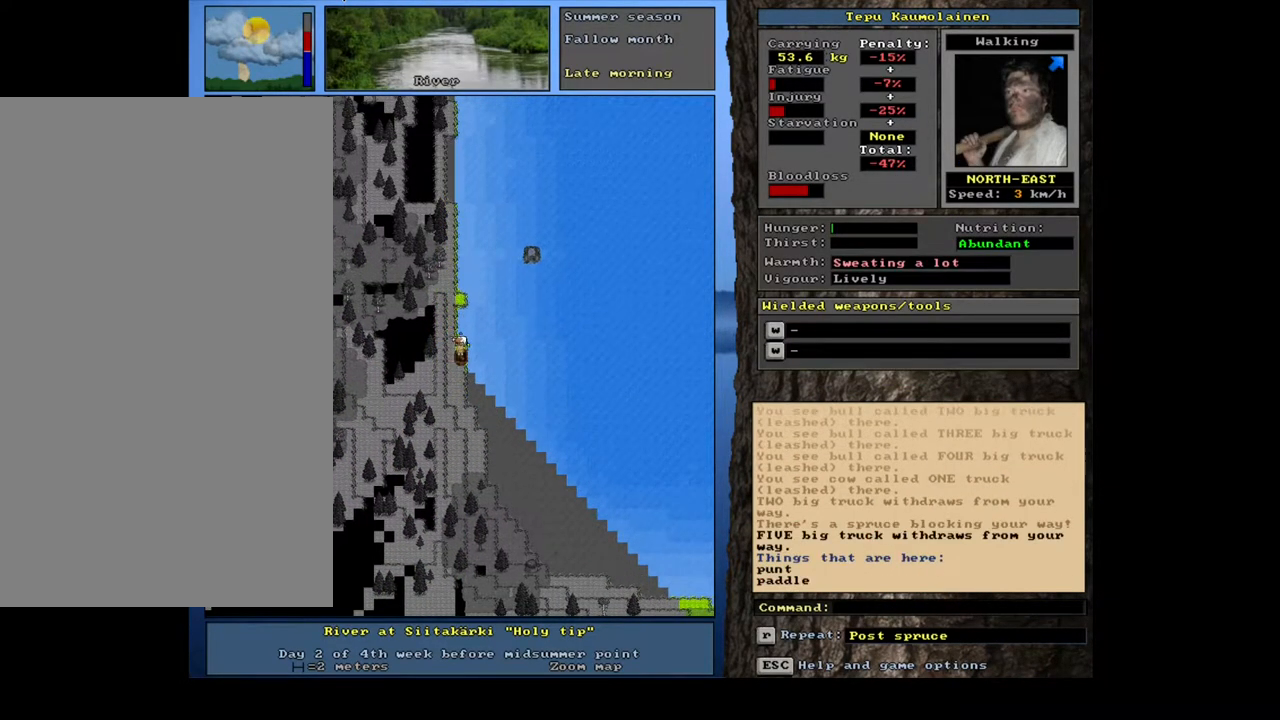
{"keys": [], "mouse": [], "events": [[300, "ctrl_l", "up"]]}
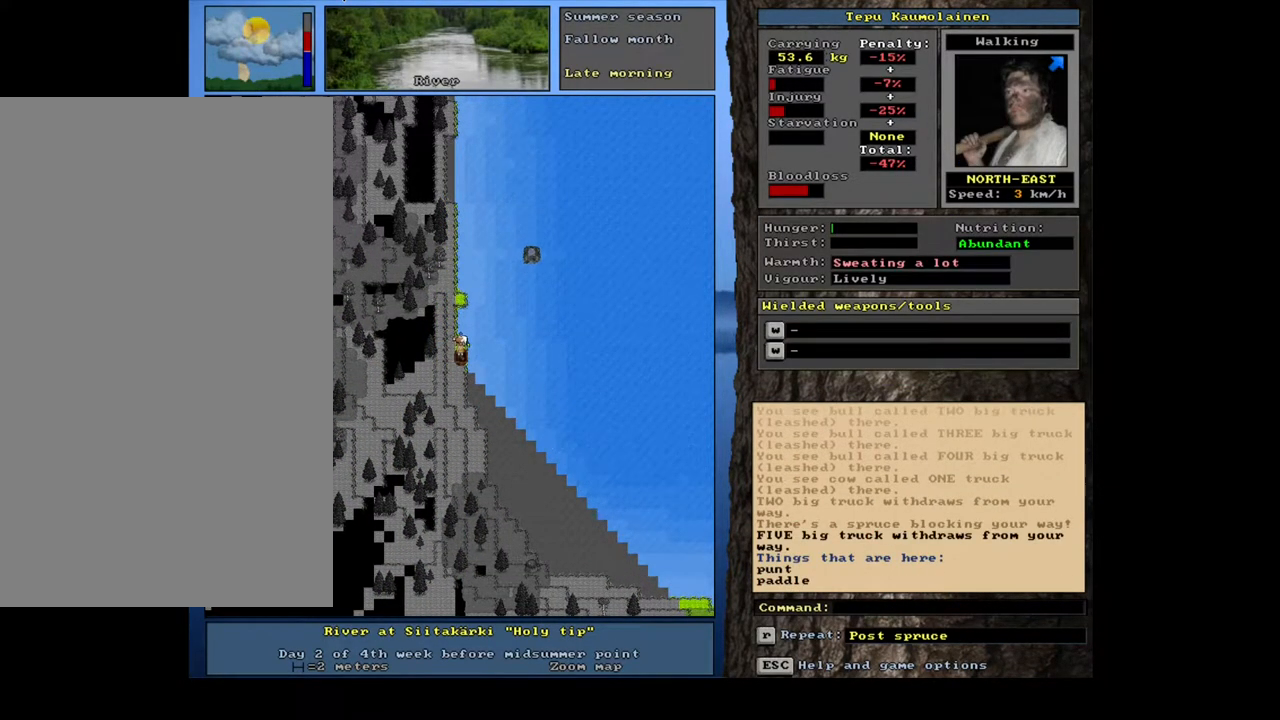
{"keys": [], "mouse": [], "events": [[50, "num3", "down"], [150, "num3", "up"]]}
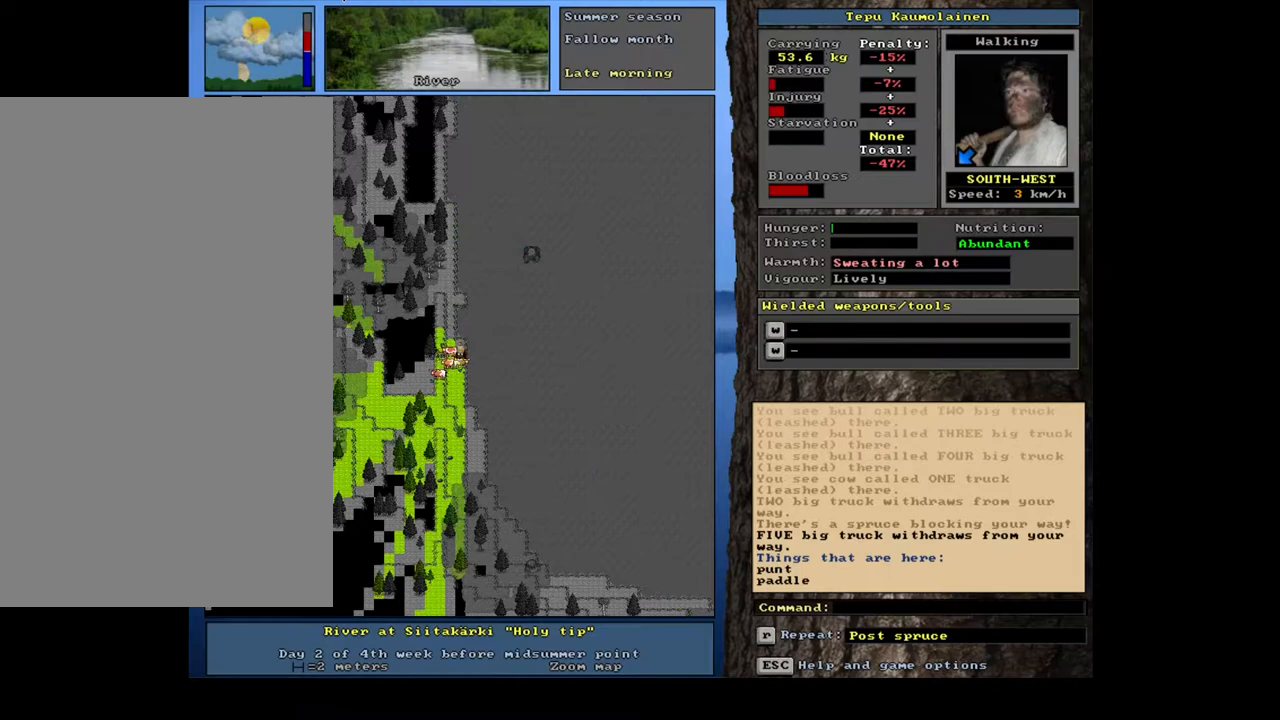
{"keys": [], "mouse": [], "events": [[100, "num6", "down"], [200, "num6", "up"]]}
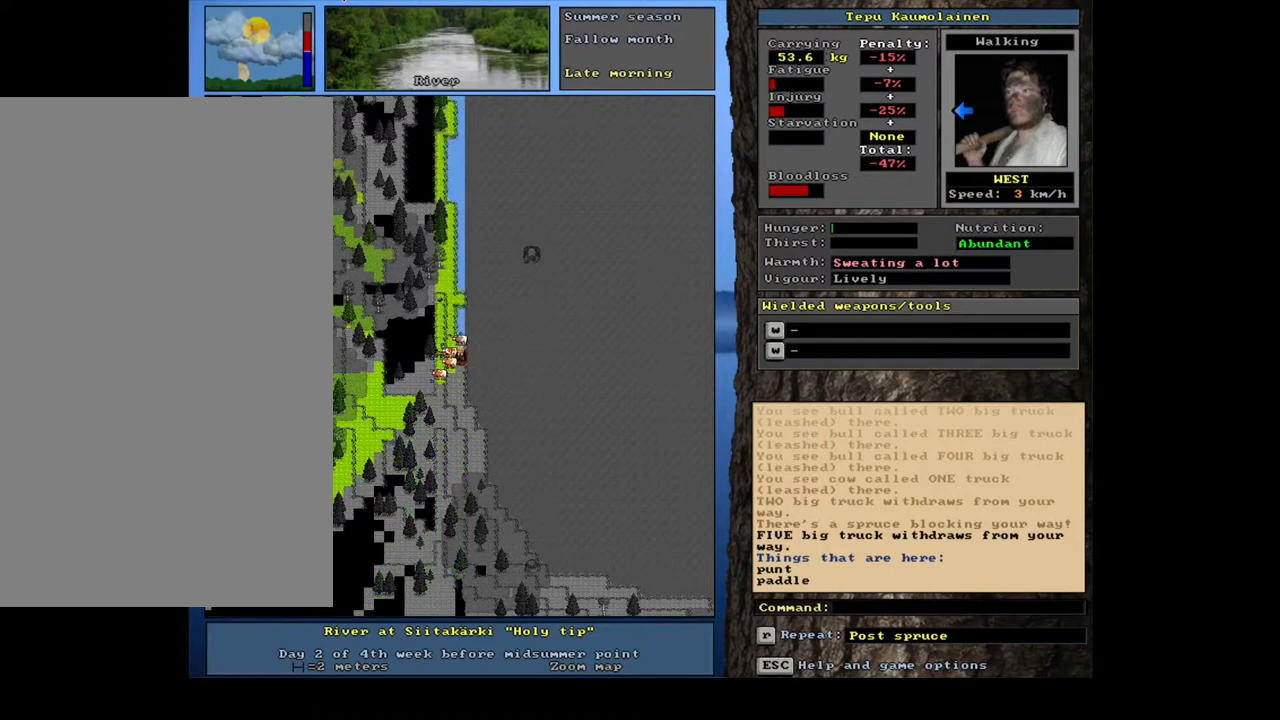
{"keys": [], "mouse": [], "events": [[83, "f3", "down"], [200, "f3", "up"], [217, "num8", "down"], [283, "num8", "up"], [400, "num8", "down"], [467, "num8", "up"]]}
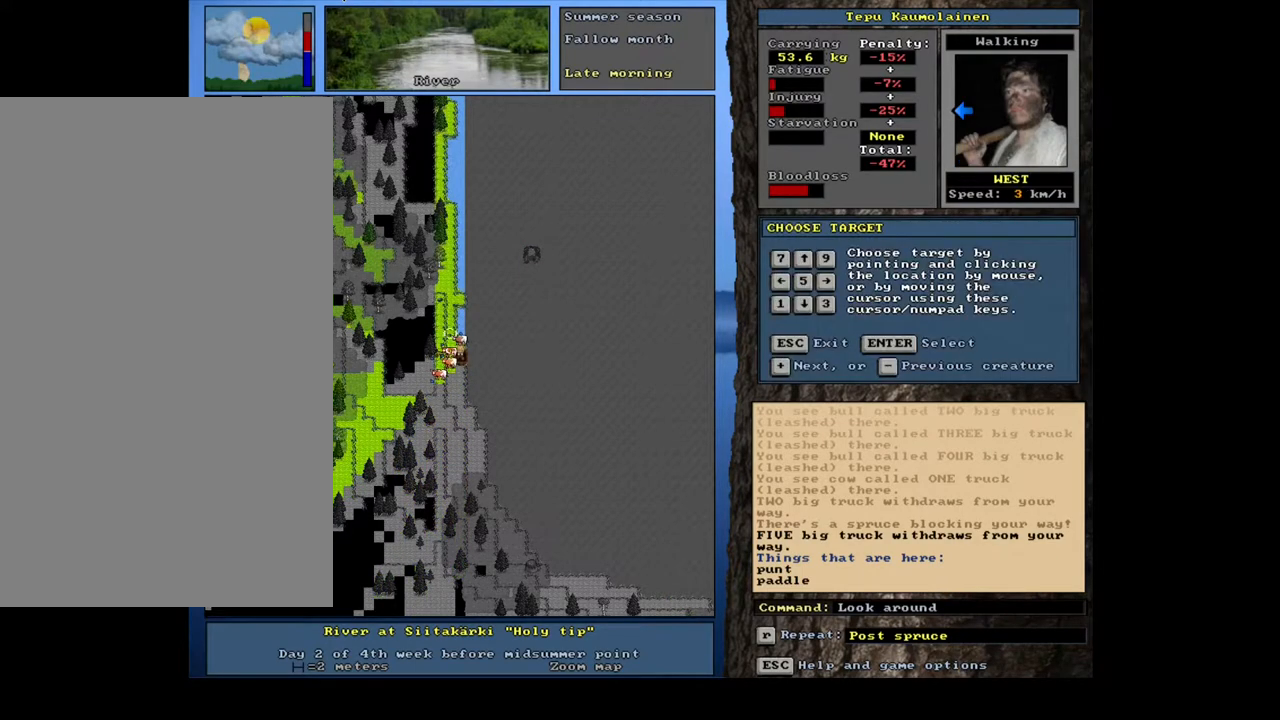
{"keys": [], "mouse": [], "events": [[150, "num6", "down"], [233, "num6", "up"], [350, "num2", "down"], [417, "num2", "up"]]}
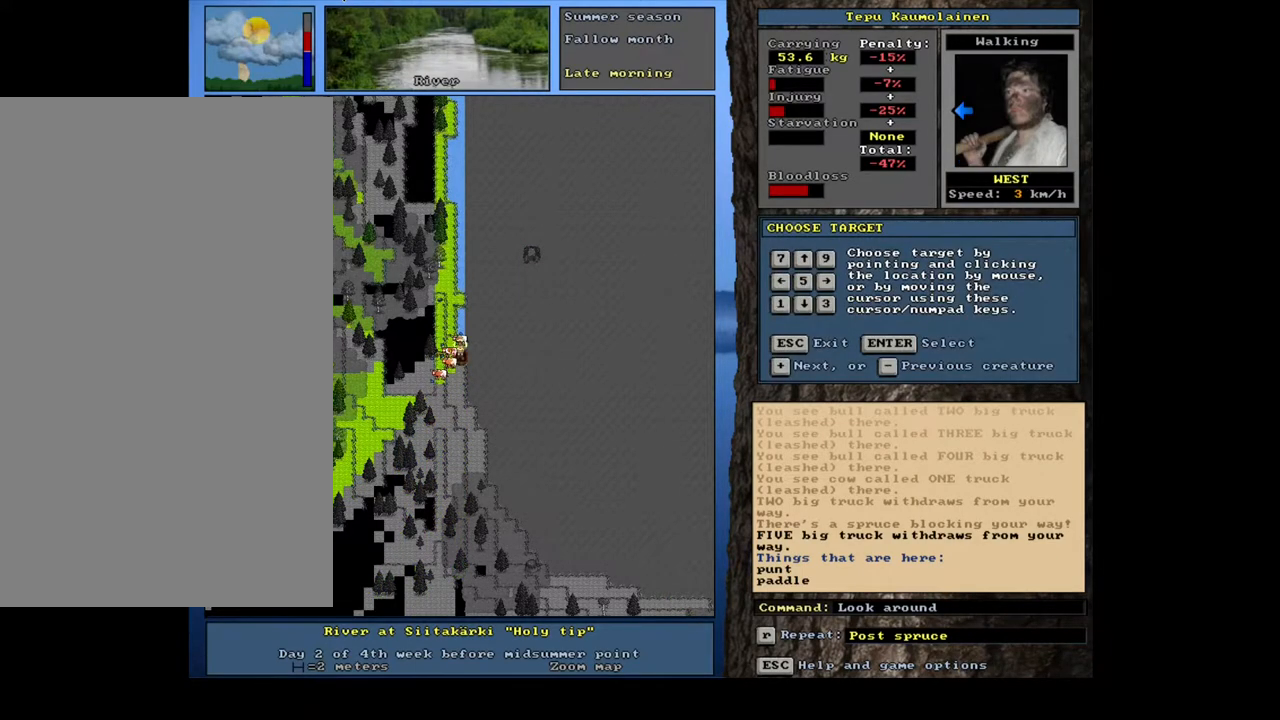
{"keys": [], "mouse": [], "events": []}
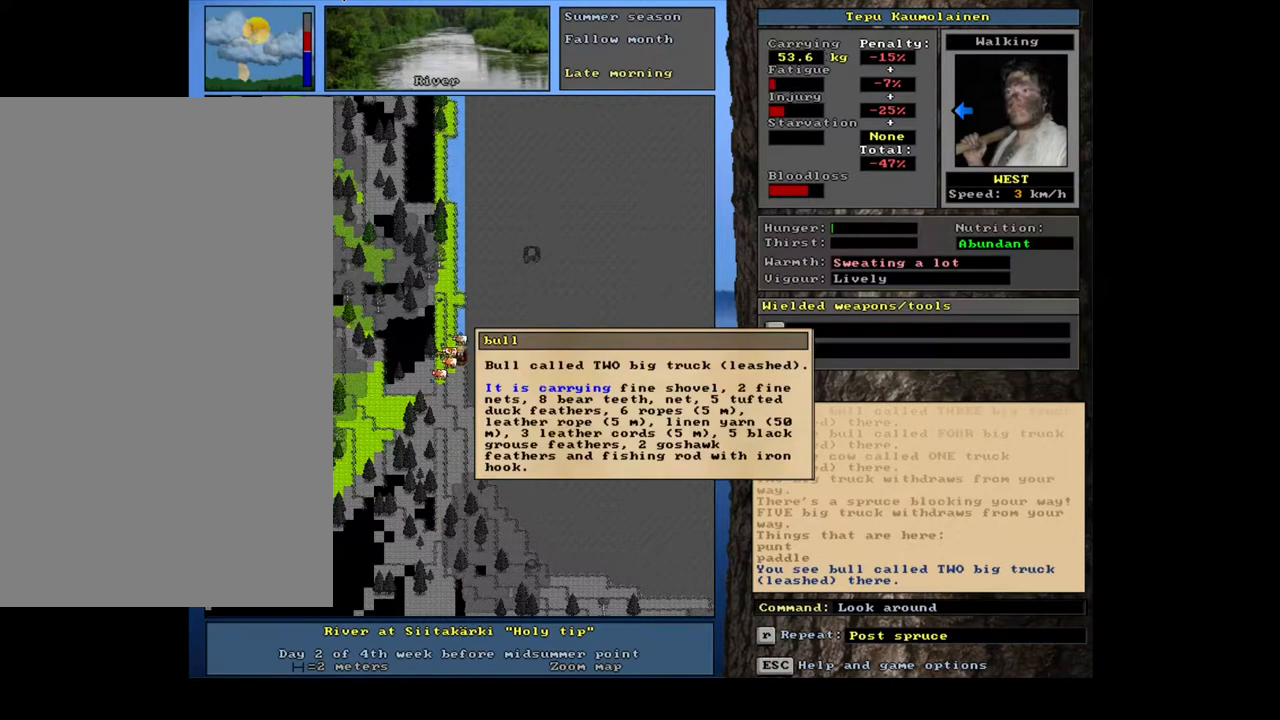
{"keys": ["num2"], "mouse": [], "events": [[283, "escape", "down"], [333, "escape", "up"], [483, "num2", "down"]]}
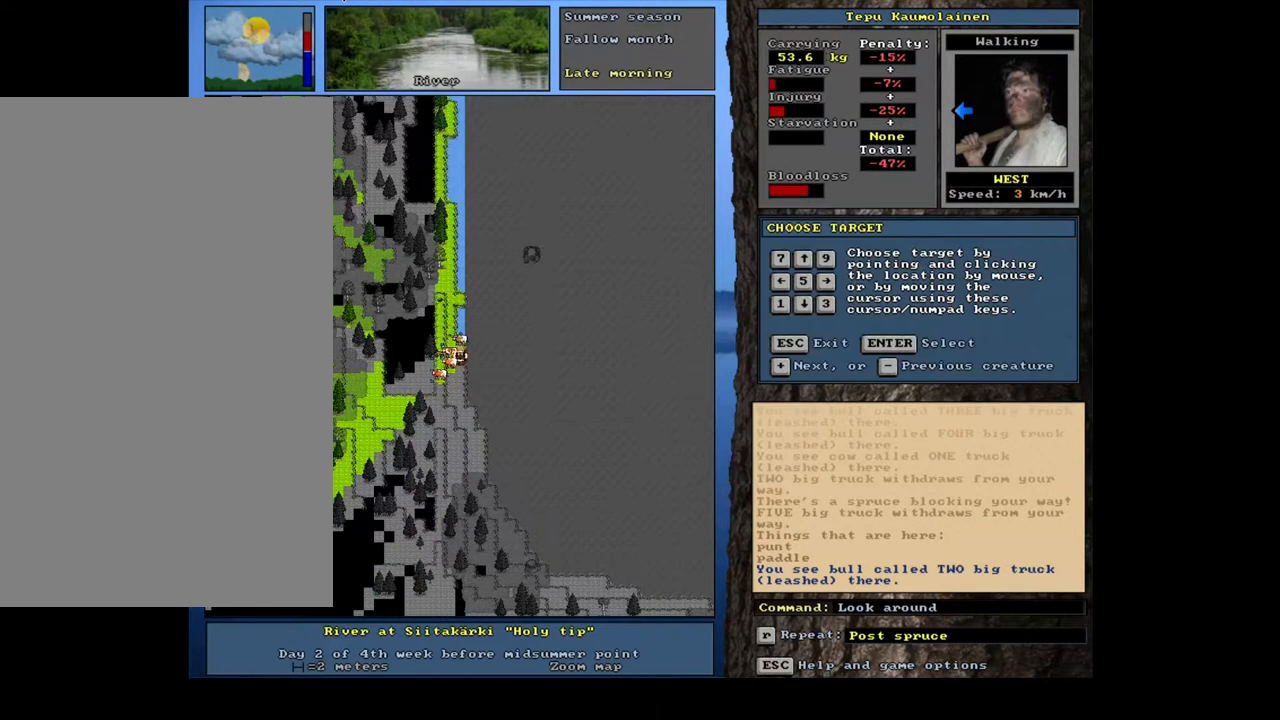
{"keys": [], "mouse": [], "events": [[50, "num4", "down"], [67, "num2", "up"], [200, "num4", "up"]]}
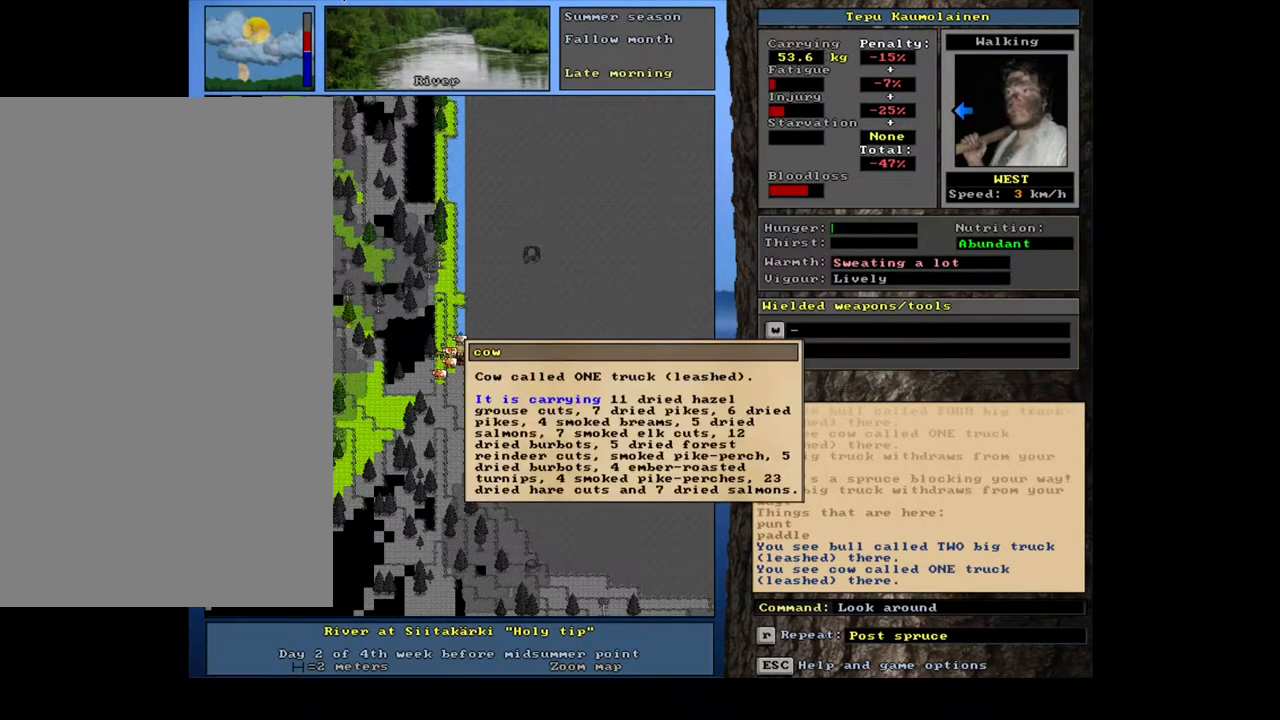
{"keys": [], "mouse": [], "events": []}
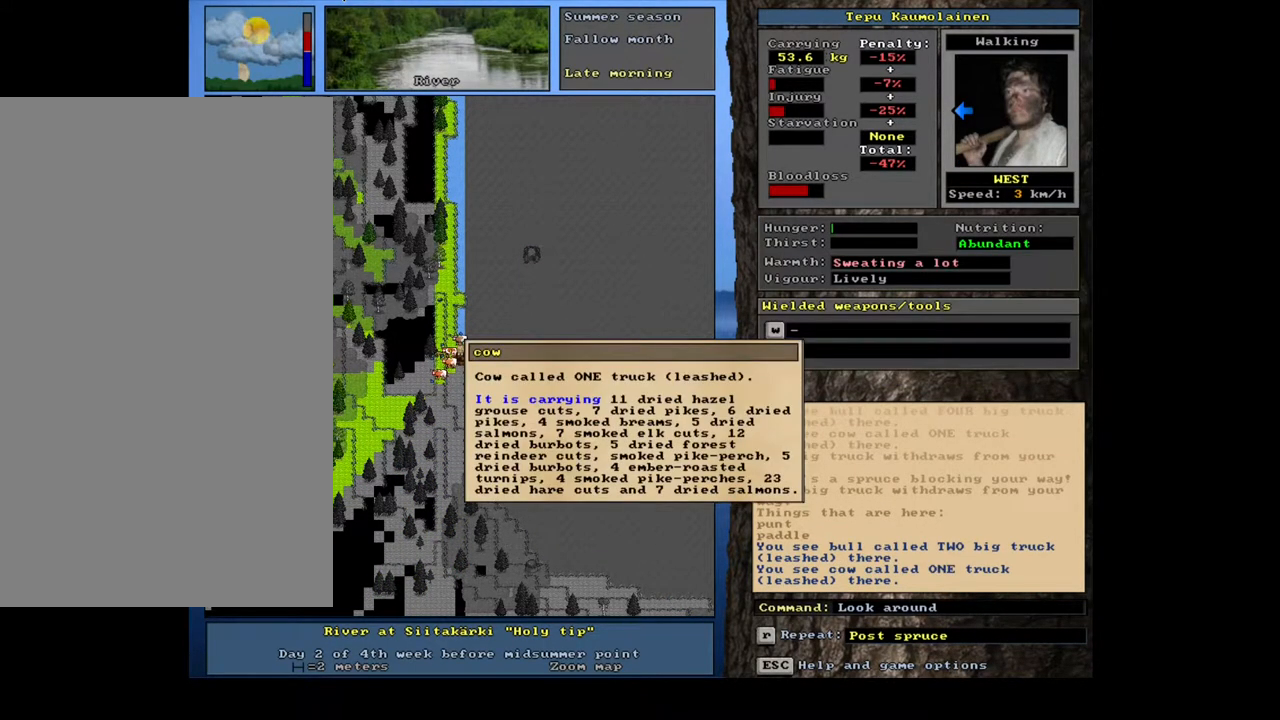
{"keys": [], "mouse": [], "events": []}
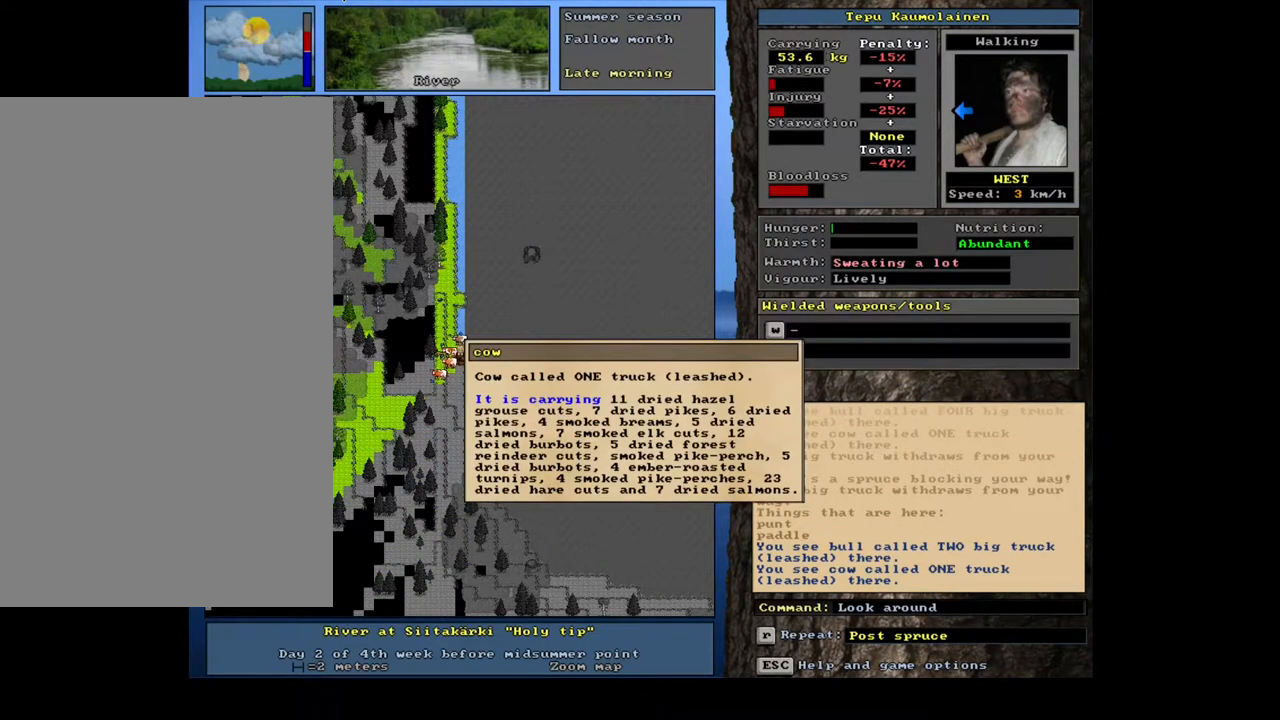
{"keys": ["num2"], "mouse": [], "events": [[483, "num2", "down"]]}
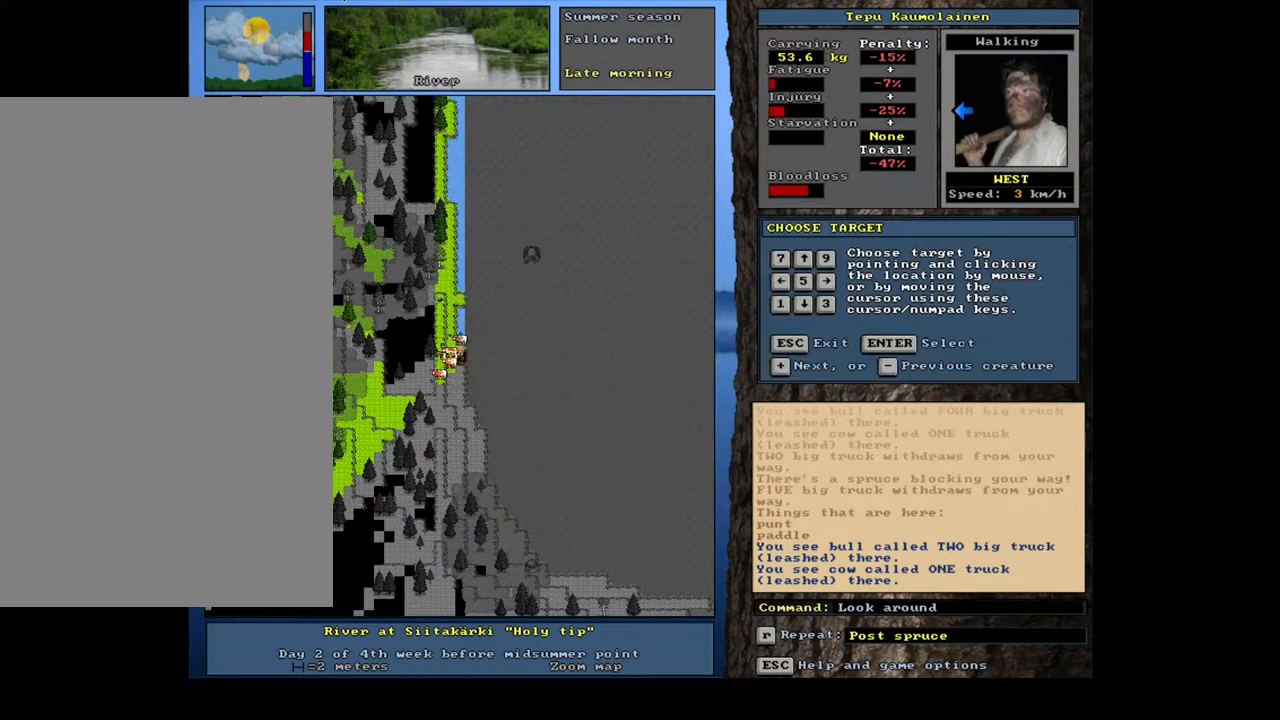
{"keys": [], "mouse": [], "events": [[67, "num2", "up"], [167, "escape", "down"], [233, "escape", "up"]]}
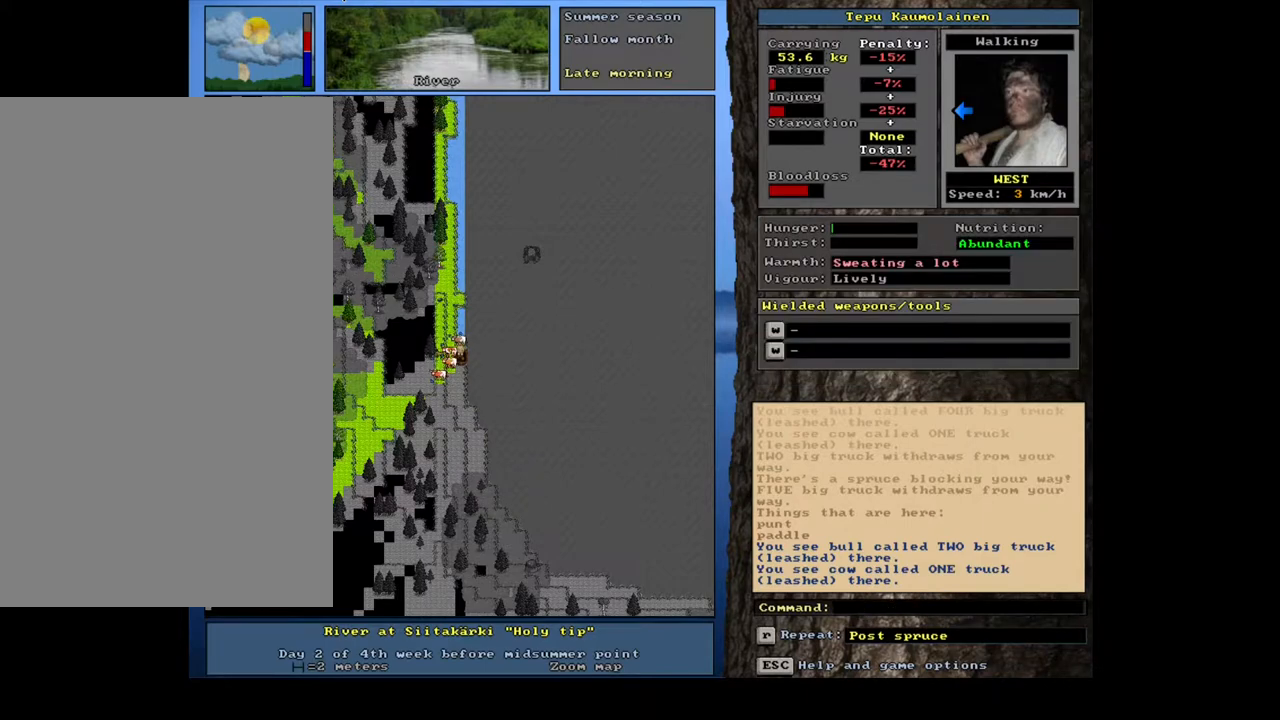
{"keys": ["num2"], "mouse": [], "events": [[267, "f3", "down"], [367, "f3", "up"], [500, "num2", "down"]]}
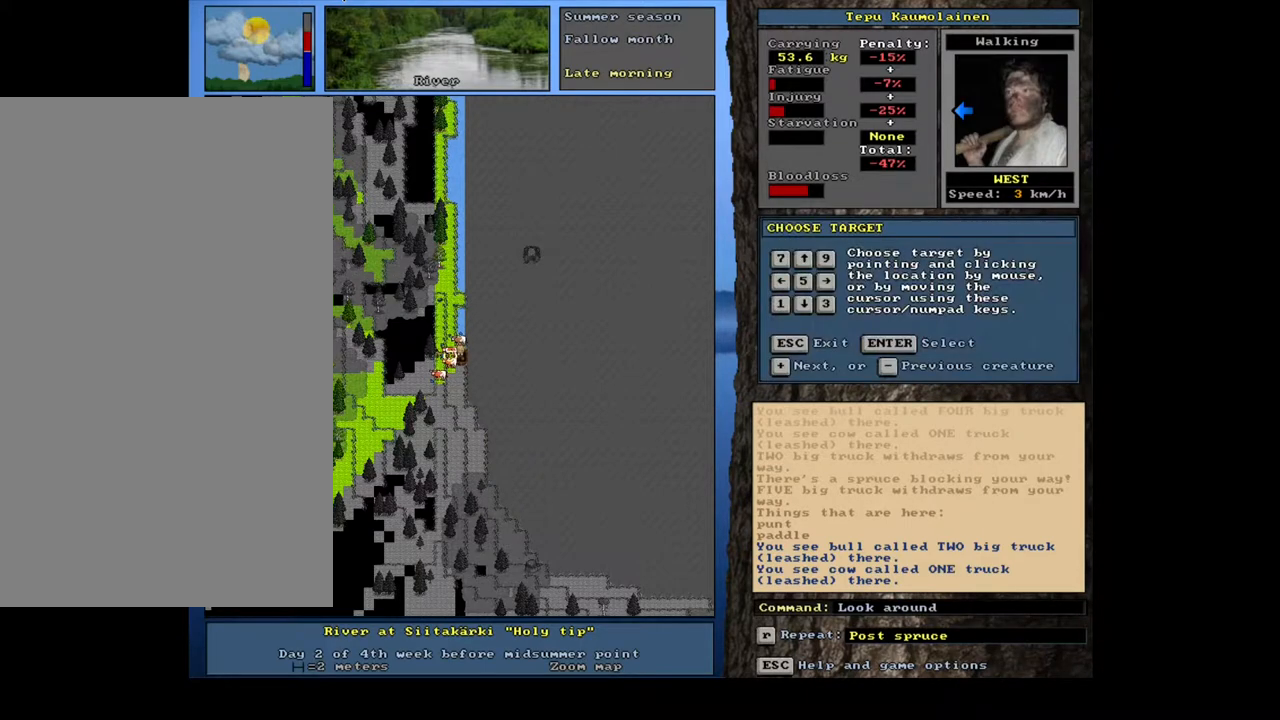
{"keys": [], "mouse": [], "events": [[117, "num2", "up"]]}
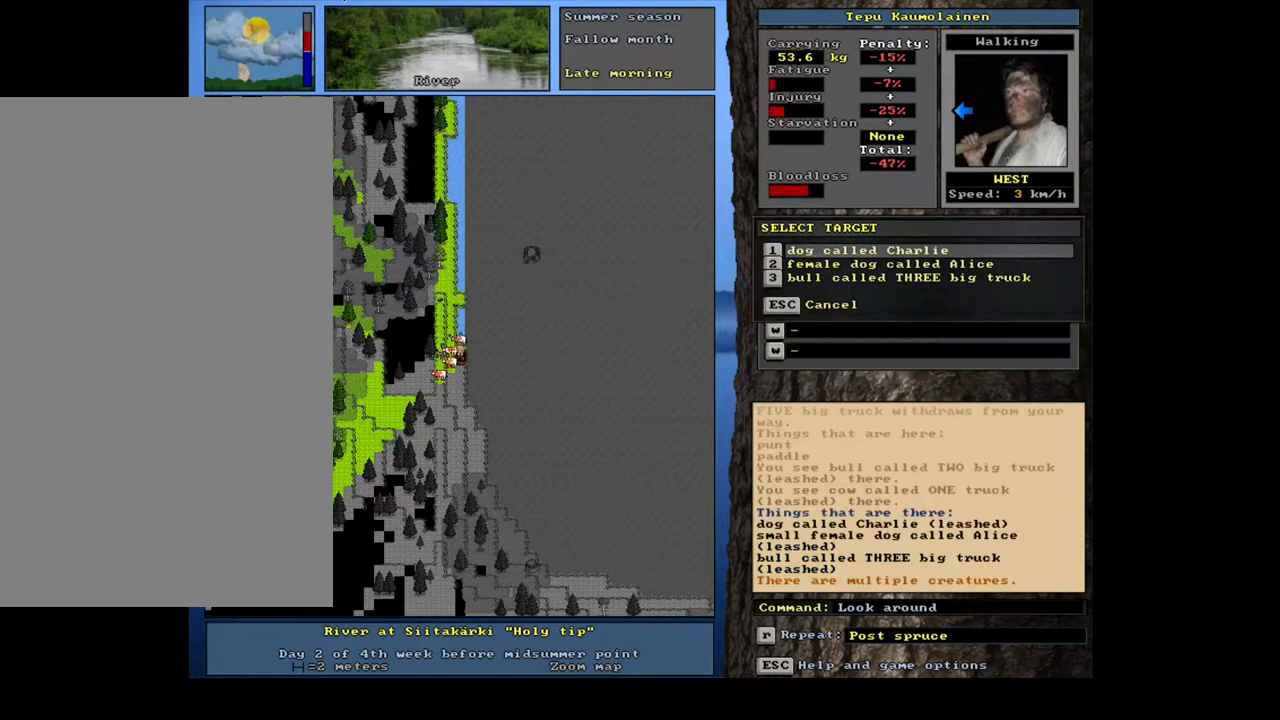
{"keys": [], "mouse": [], "events": []}
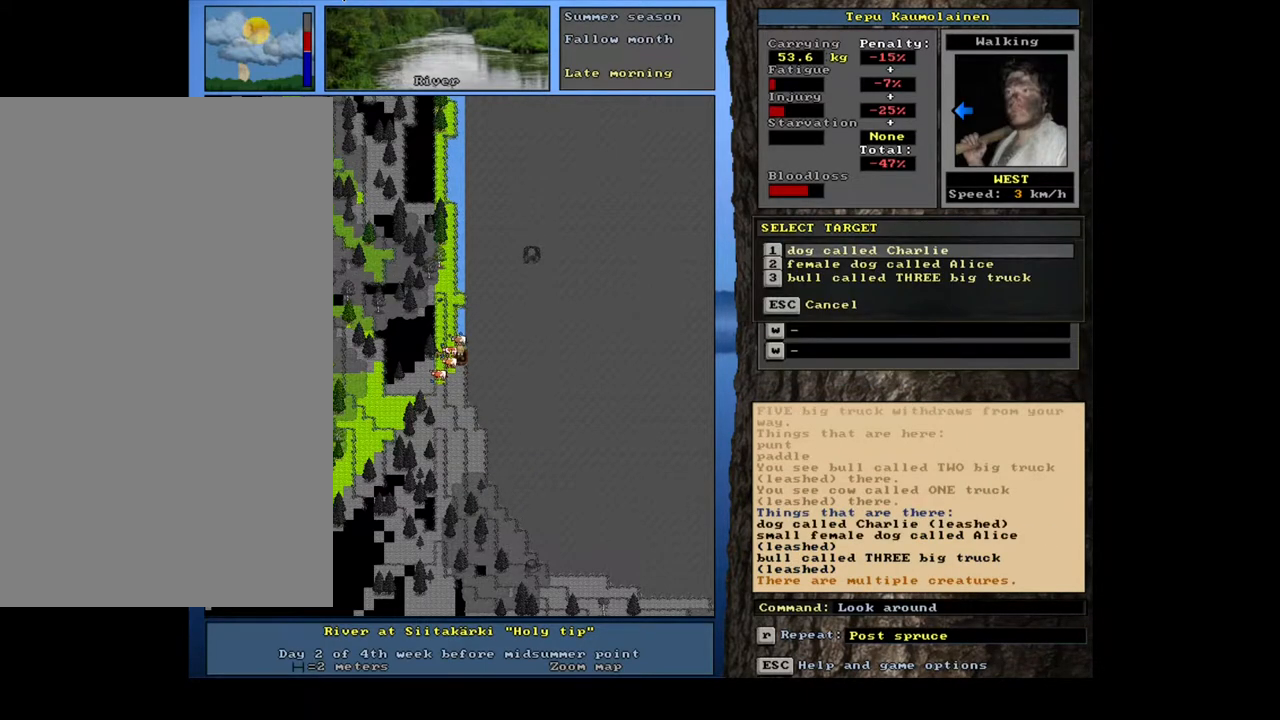
{"keys": [], "mouse": [], "events": []}
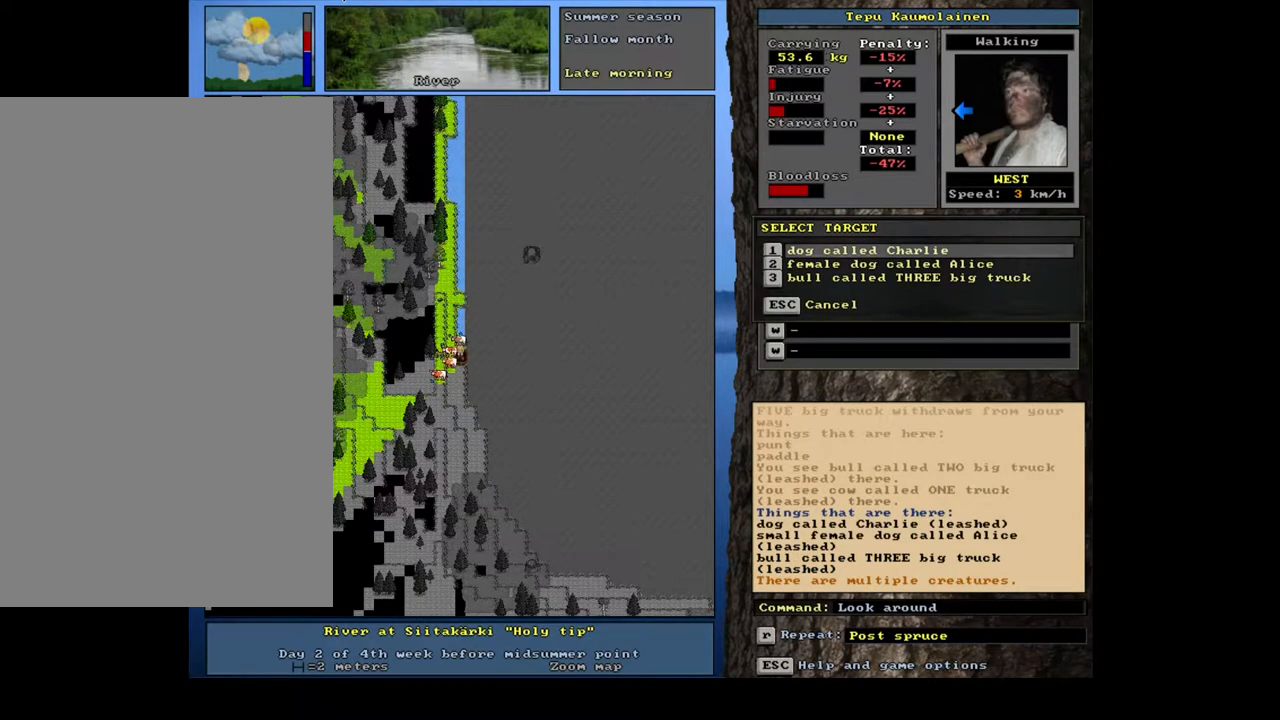
{"keys": [], "mouse": [], "events": [[317, "escape", "down"], [450, "escape", "up"]]}
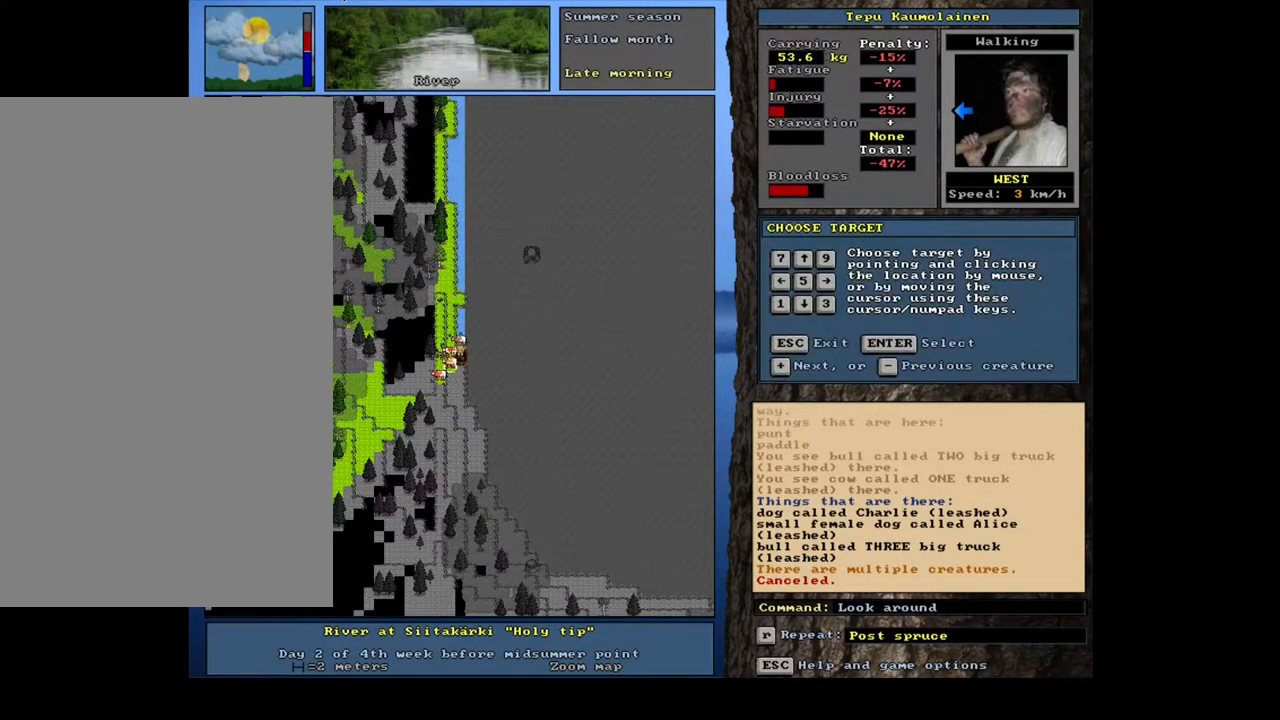
{"keys": ["escape"], "mouse": [], "events": [[400, "escape", "down"]]}
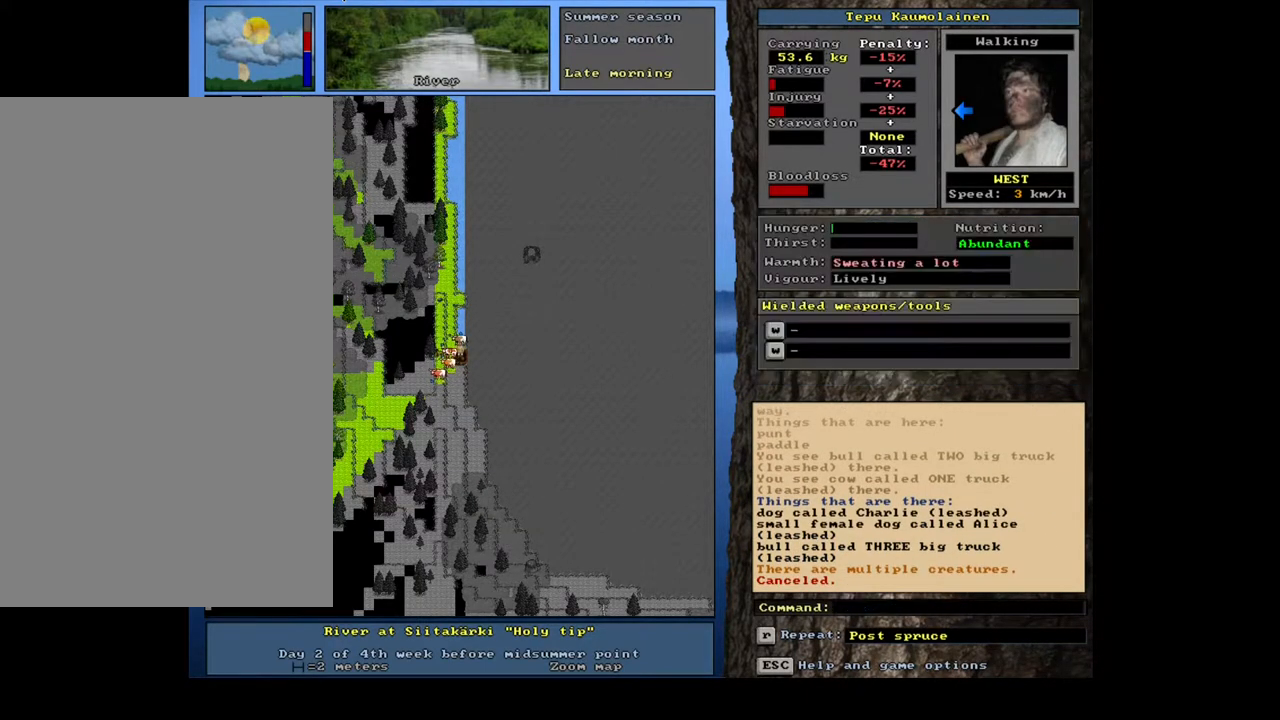
{"keys": ["ctrl_l", "num1"], "mouse": [], "events": [[17, "escape", "up"], [250, "ctrl_l", "down"], [267, "num1", "down"], [350, "num1", "up"], [433, "num1", "down"]]}
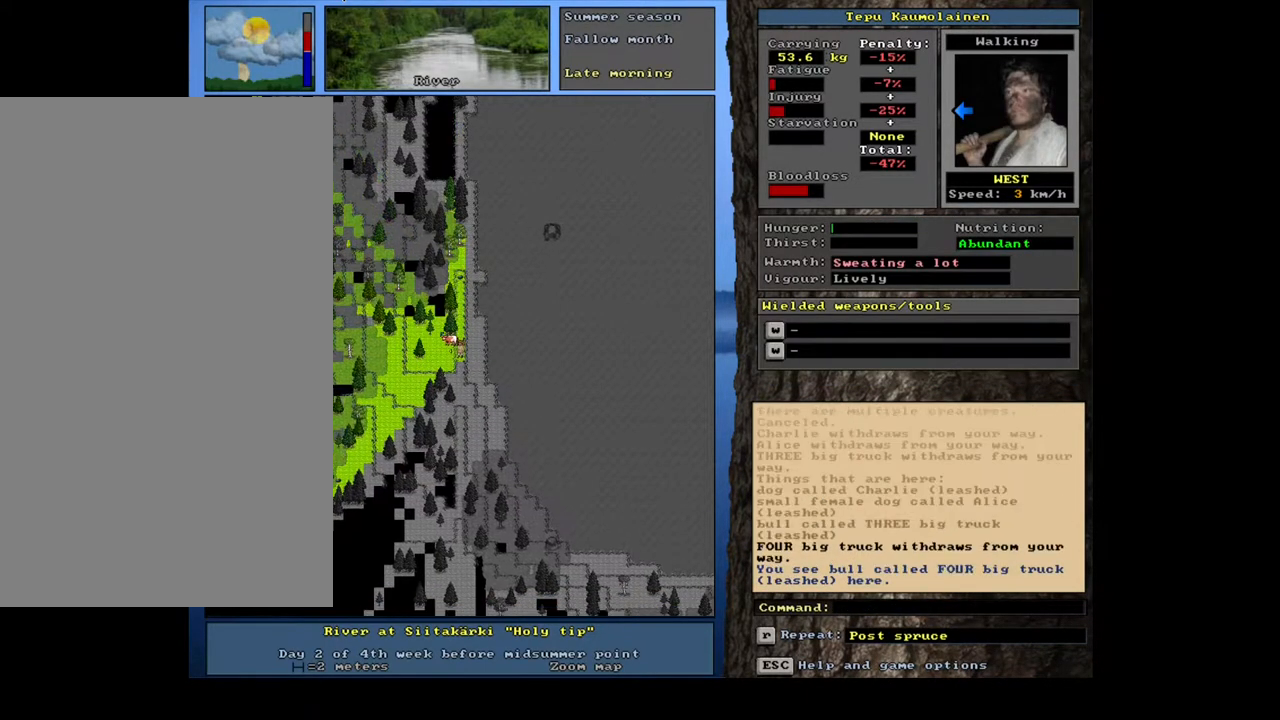
{"keys": ["num3"], "mouse": [], "events": [[17, "num1", "up"], [100, "num1", "down"], [217, "num1", "up"], [500, "ctrl_l", "up"], [500, "num3", "down"]]}
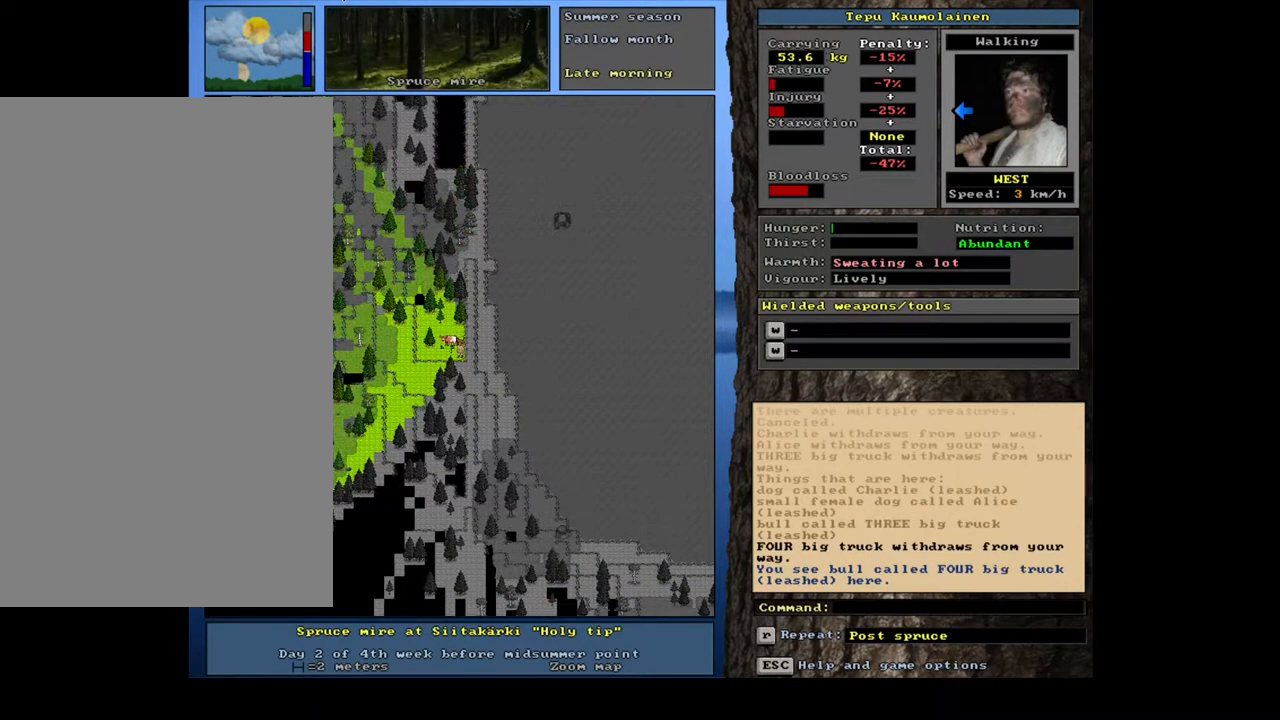
{"keys": ["ctrl_l"], "mouse": [], "events": [[133, "num3", "up"], [250, "ctrl_l", "down"], [300, "num3", "down"], [417, "num3", "up"]]}
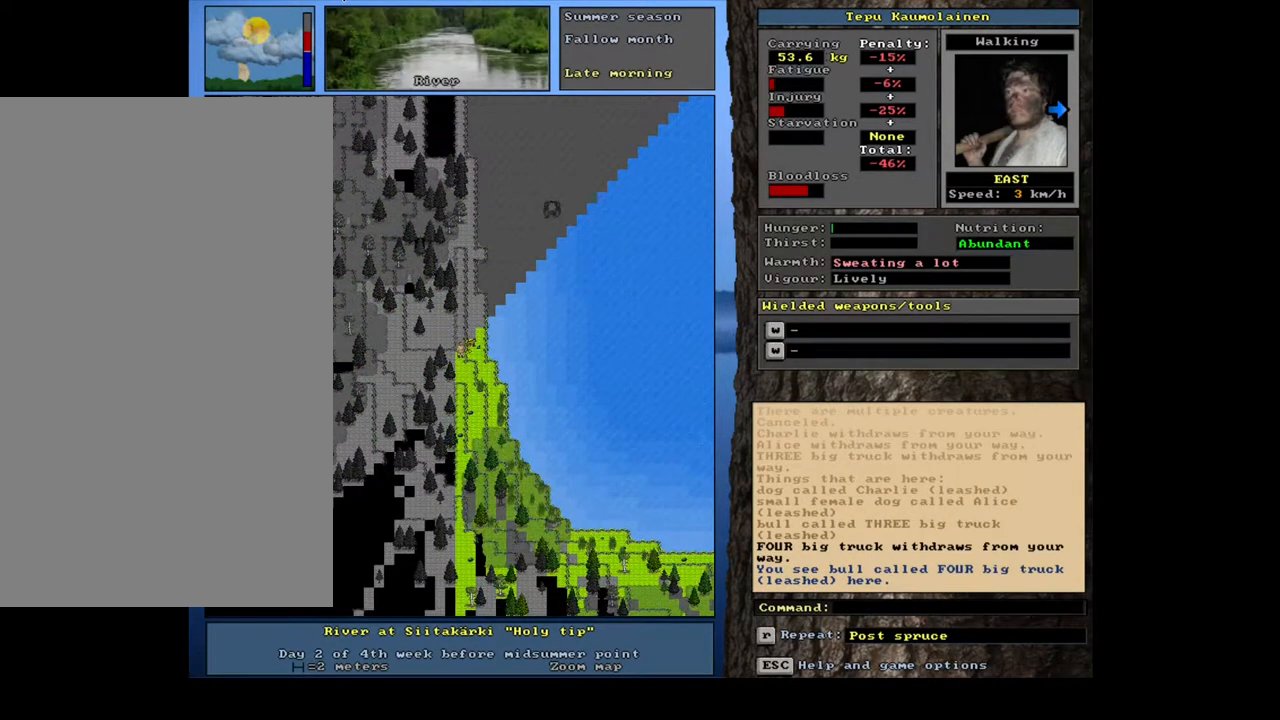
{"keys": [], "mouse": [], "events": [[33, "num3", "down"], [150, "num3", "up"], [333, "ctrl_l", "up"]]}